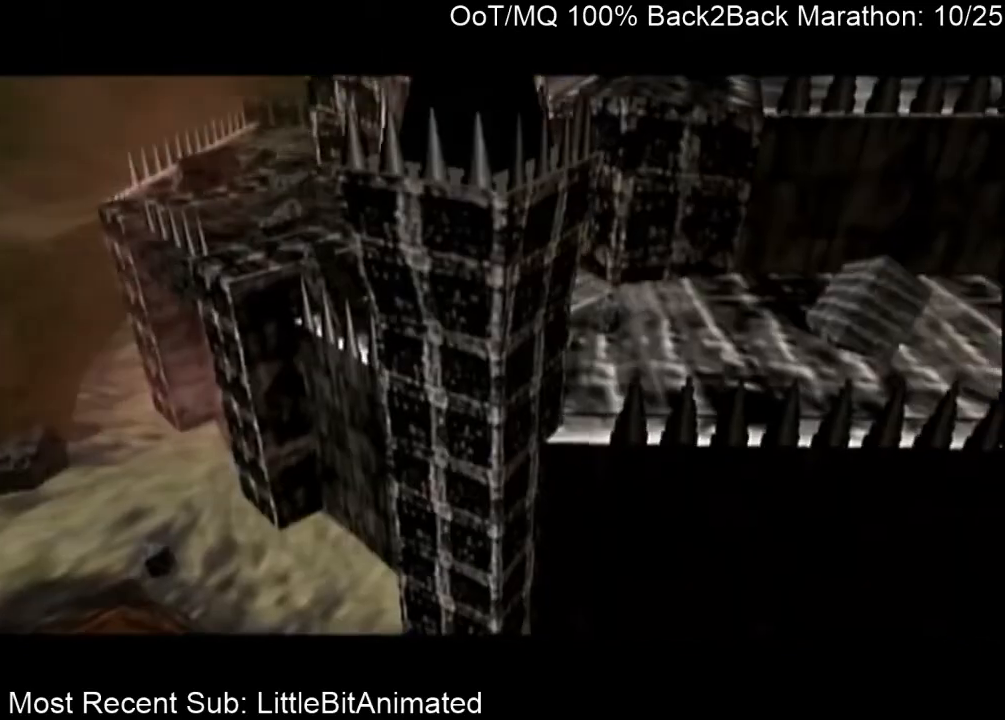
Gameplay with a controller (Nintendo layout); each line is a JSON object with the inputs held at the frame after it. "events" lists button and stick changes between this image and that frame as [ms after this image, input, new state], when the widget could be followed in between. Not read: L3 R3.
{"buttons": ["L1"], "left_stick": "center", "right_stick": "center", "events": [[433, "L1", "down"]]}
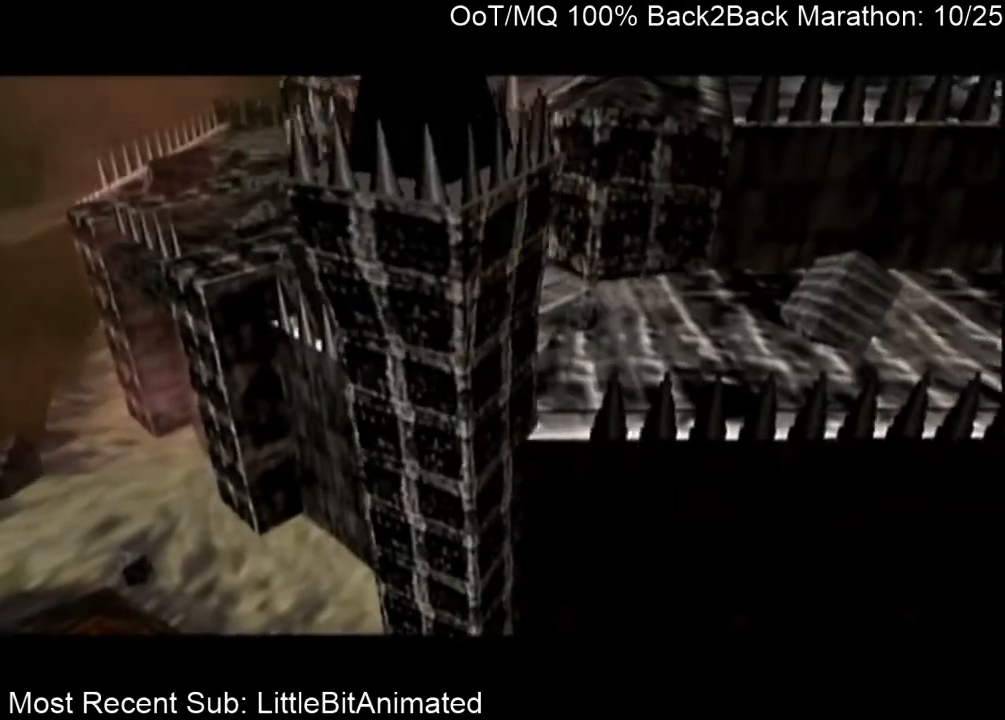
{"buttons": [], "left_stick": "center", "right_stick": "center", "events": [[133, "L1", "up"]]}
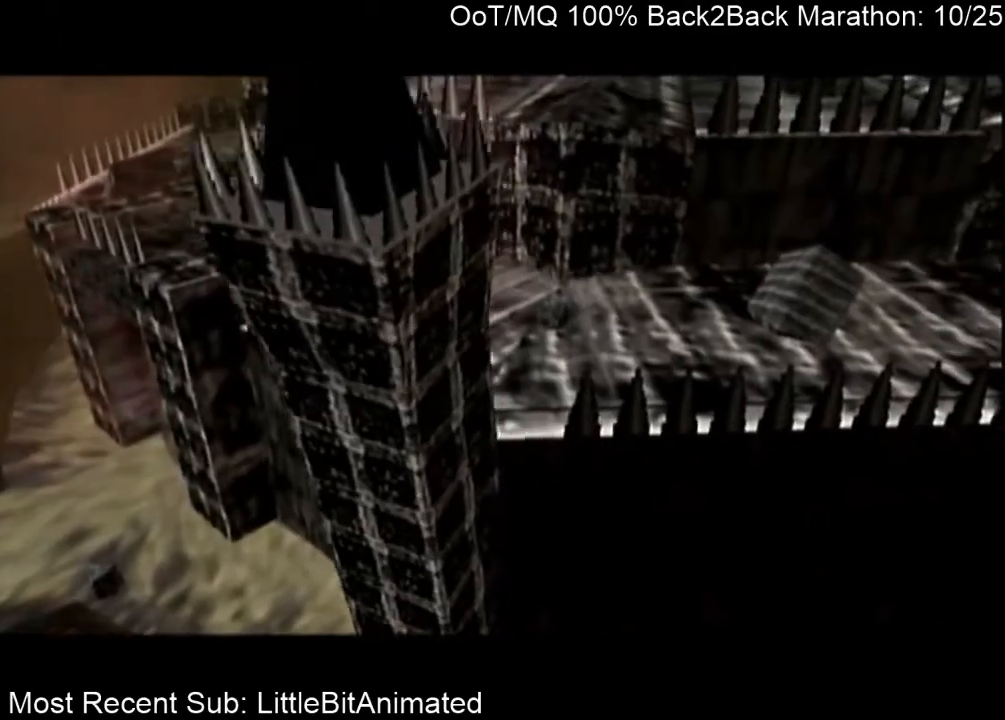
{"buttons": [], "left_stick": "center", "right_stick": "center", "events": []}
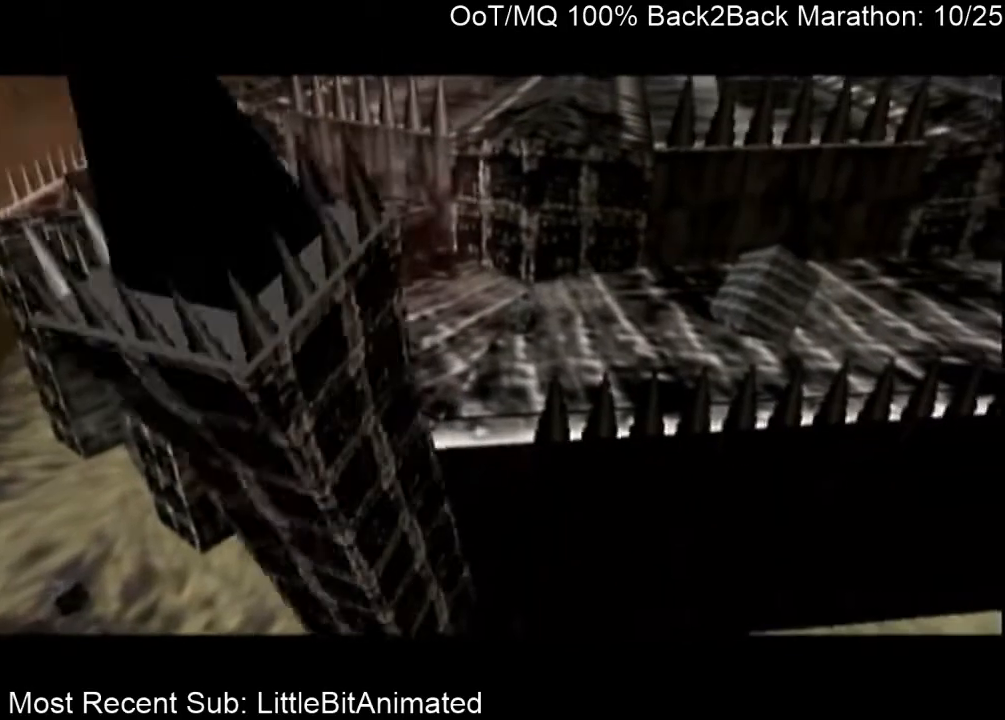
{"buttons": [], "left_stick": "center", "right_stick": "center", "events": []}
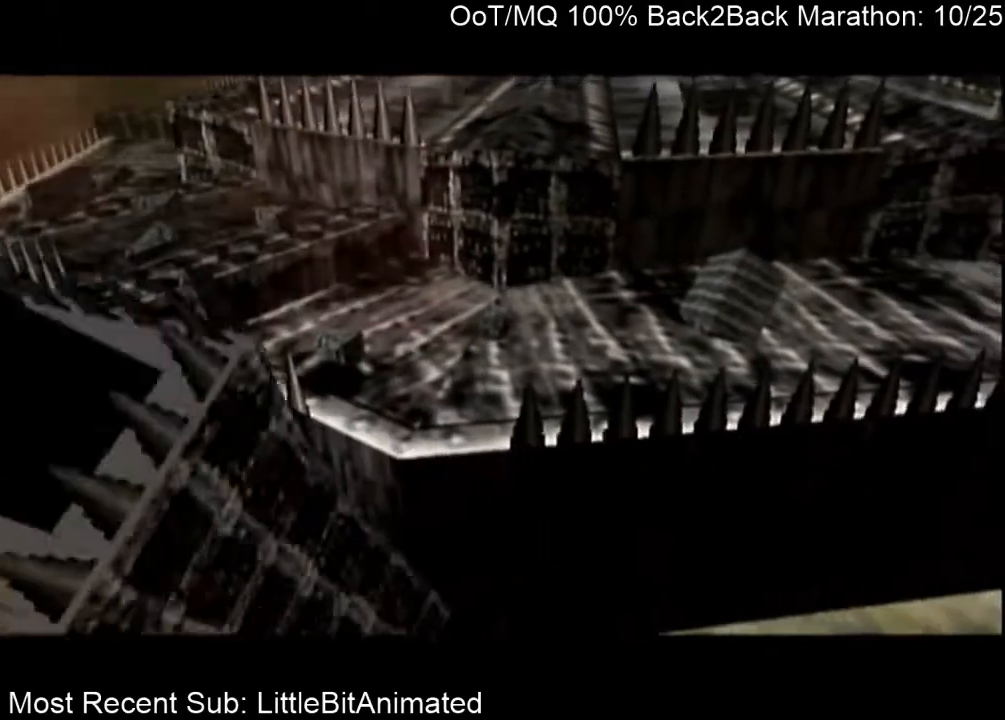
{"buttons": [], "left_stick": "center", "right_stick": "center", "events": []}
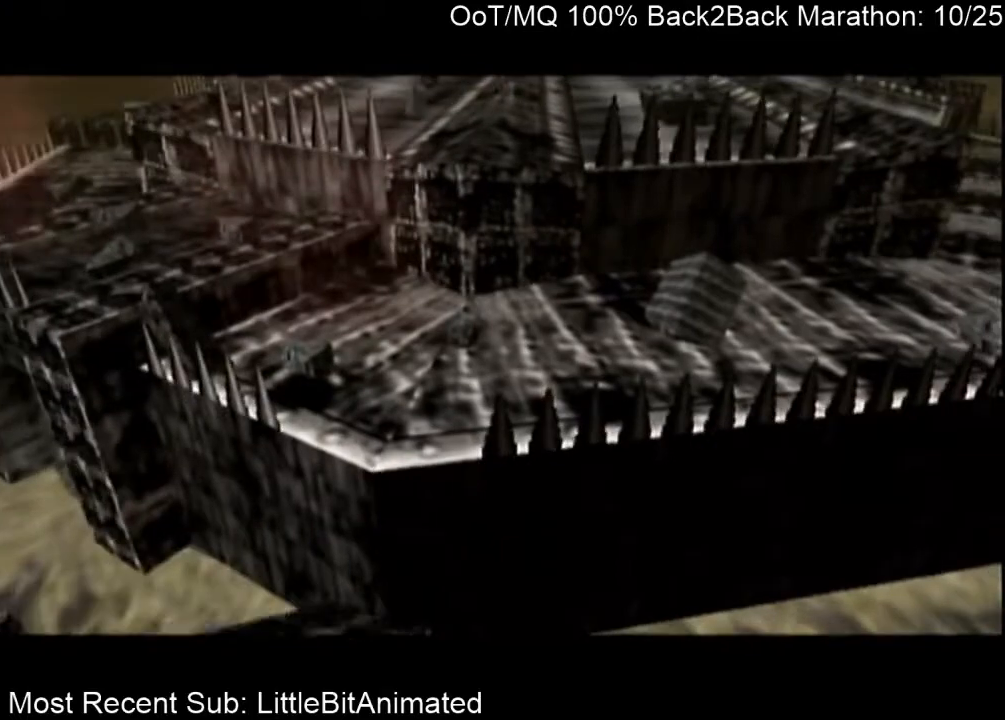
{"buttons": [], "left_stick": "center", "right_stick": "center", "events": []}
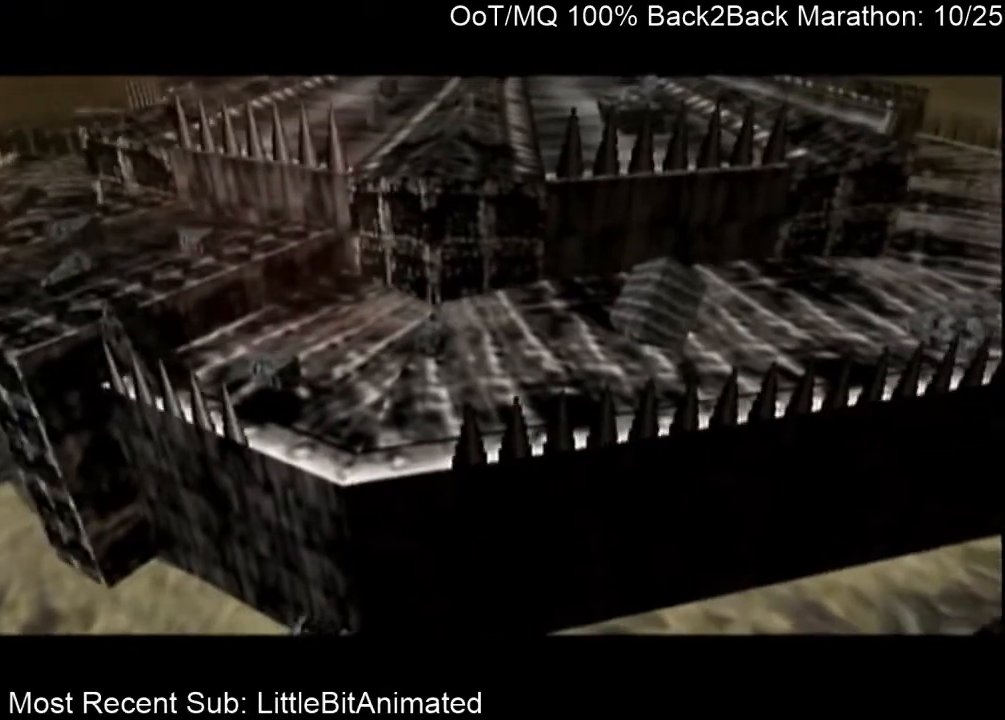
{"buttons": [], "left_stick": "center", "right_stick": "center", "events": []}
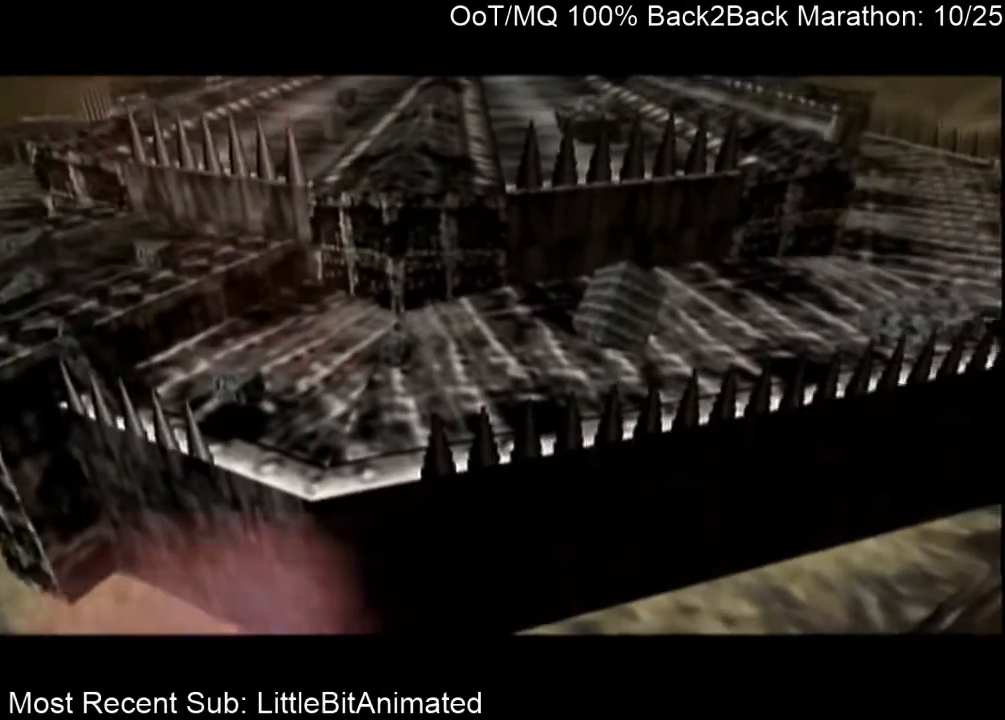
{"buttons": [], "left_stick": "center", "right_stick": "center", "events": []}
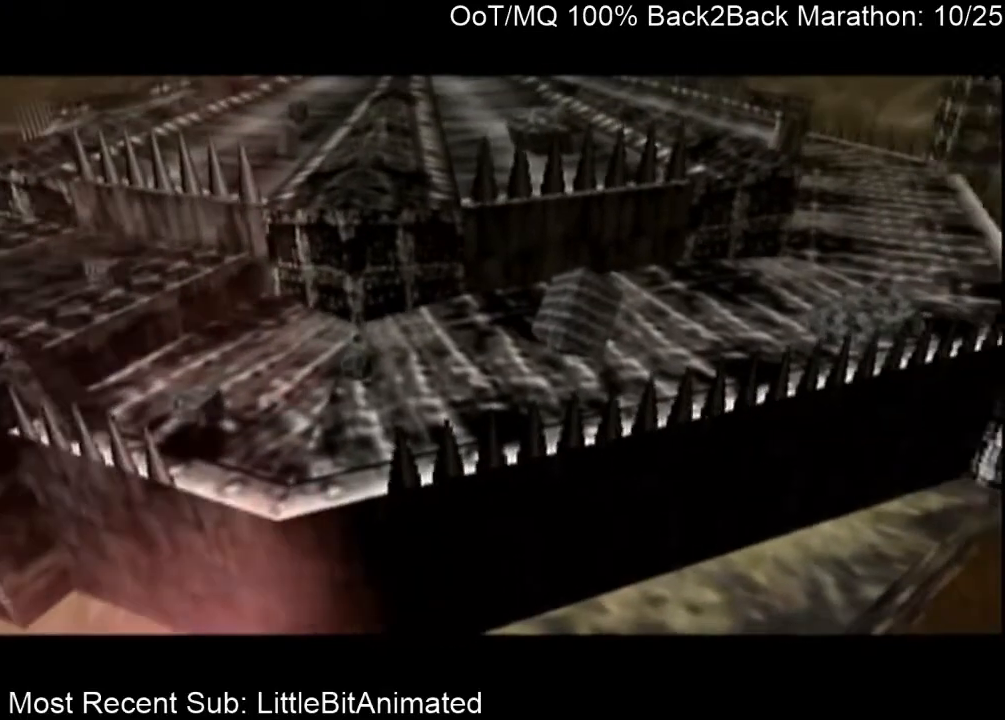
{"buttons": [], "left_stick": "center", "right_stick": "center", "events": []}
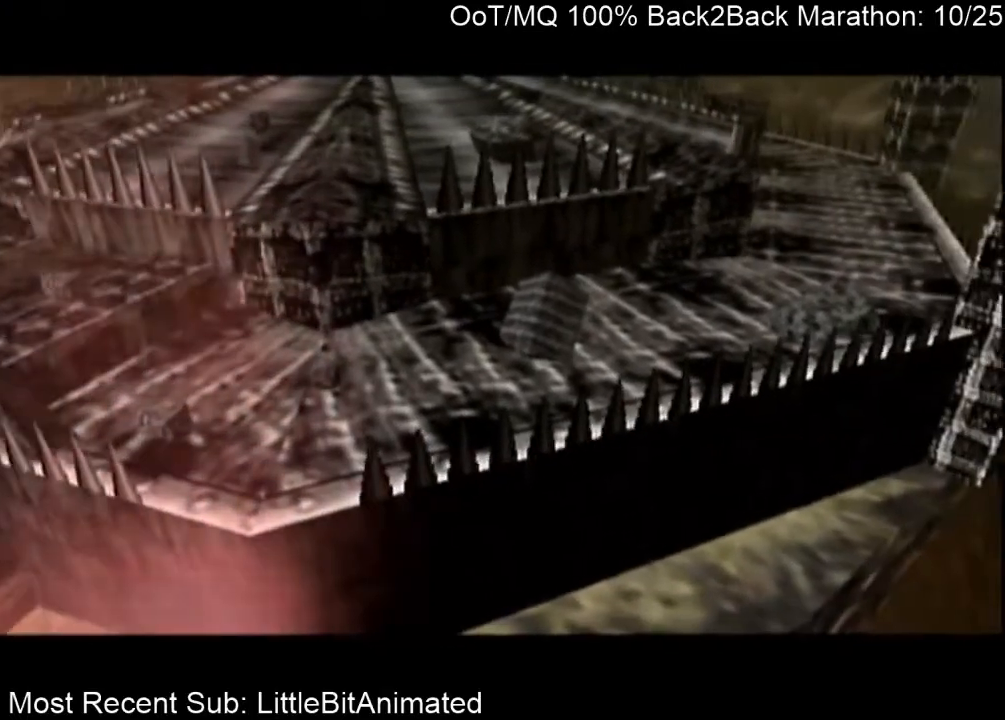
{"buttons": [], "left_stick": "center", "right_stick": "center", "events": []}
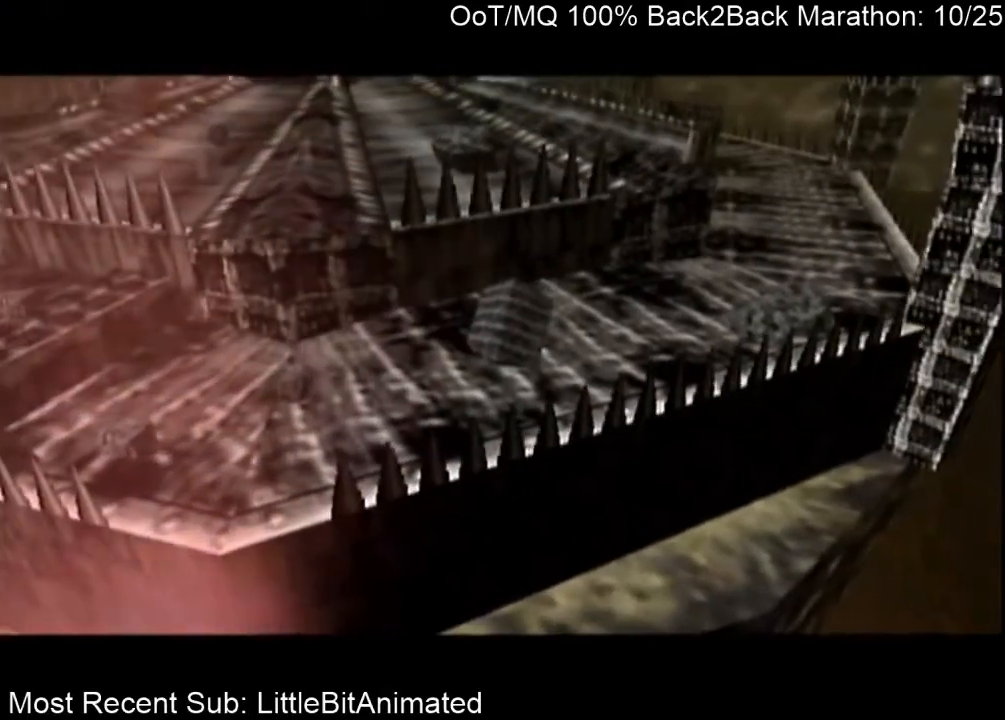
{"buttons": ["B"], "left_stick": "center", "right_stick": "center", "events": [[133, "A", "down"], [200, "A", "up"], [200, "B", "down"], [267, "B", "up"], [300, "A", "down"], [367, "A", "up"], [367, "B", "down"], [433, "A", "down"], [433, "B", "up"], [467, "A", "up"], [500, "B", "down"]]}
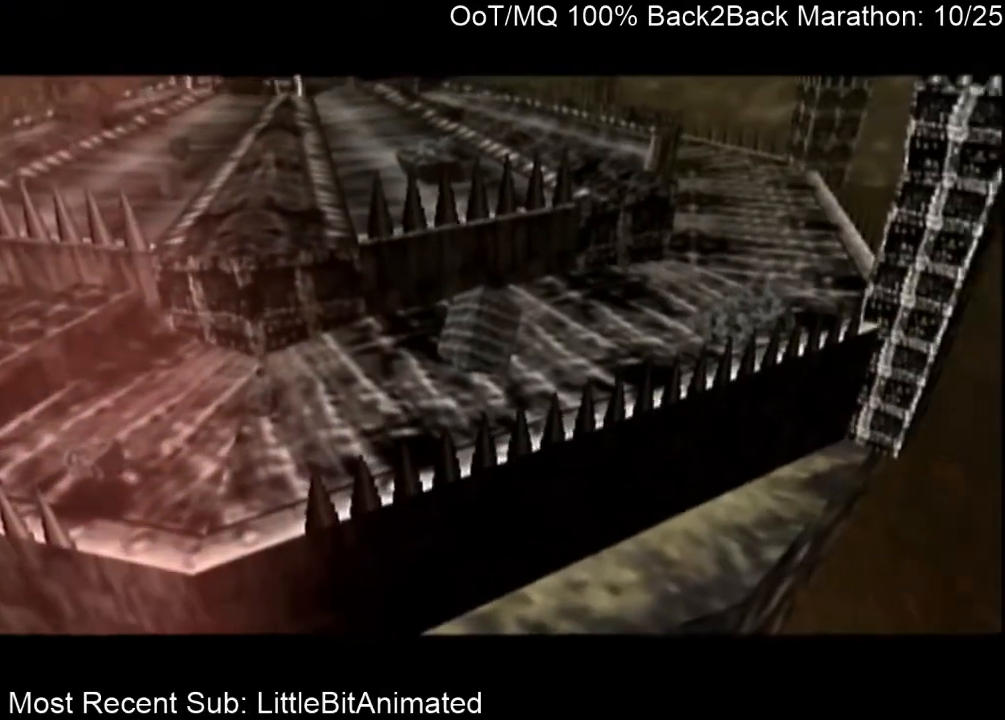
{"buttons": [], "left_stick": "center", "right_stick": "center", "events": [[33, "A", "down"], [67, "B", "up"], [100, "A", "up"], [133, "B", "down"], [200, "A", "down"], [200, "B", "up"], [267, "A", "up"], [300, "B", "down"], [333, "A", "down"], [400, "A", "up"], [400, "B", "up"]]}